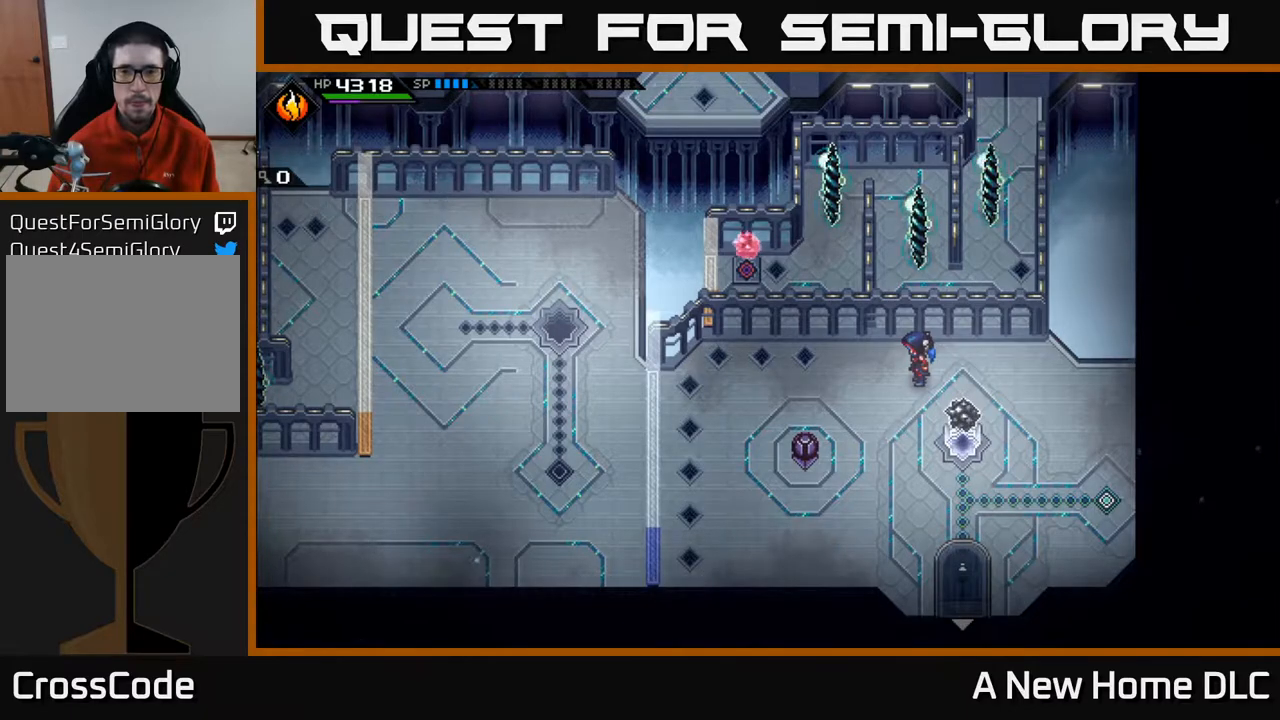
Gameplay with a controller (Xbox layout); each line is a JSON object with the inputs held at the frame after it. "events" lists button and stick changes between this image and that frame as [ms after this image, input, new state], when the widget could be followed in between.
{"buttons": [], "left_stick": "center", "right_stick": "center", "events": []}
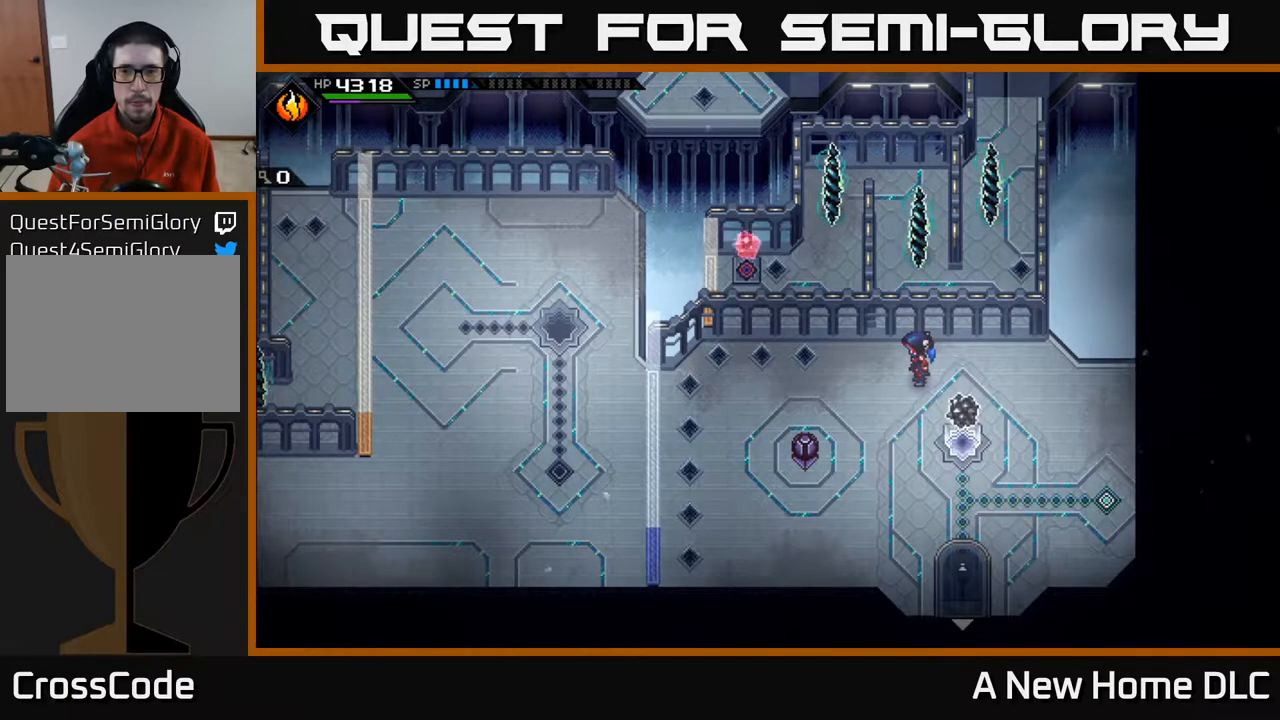
{"buttons": [], "left_stick": "center", "right_stick": "center", "events": []}
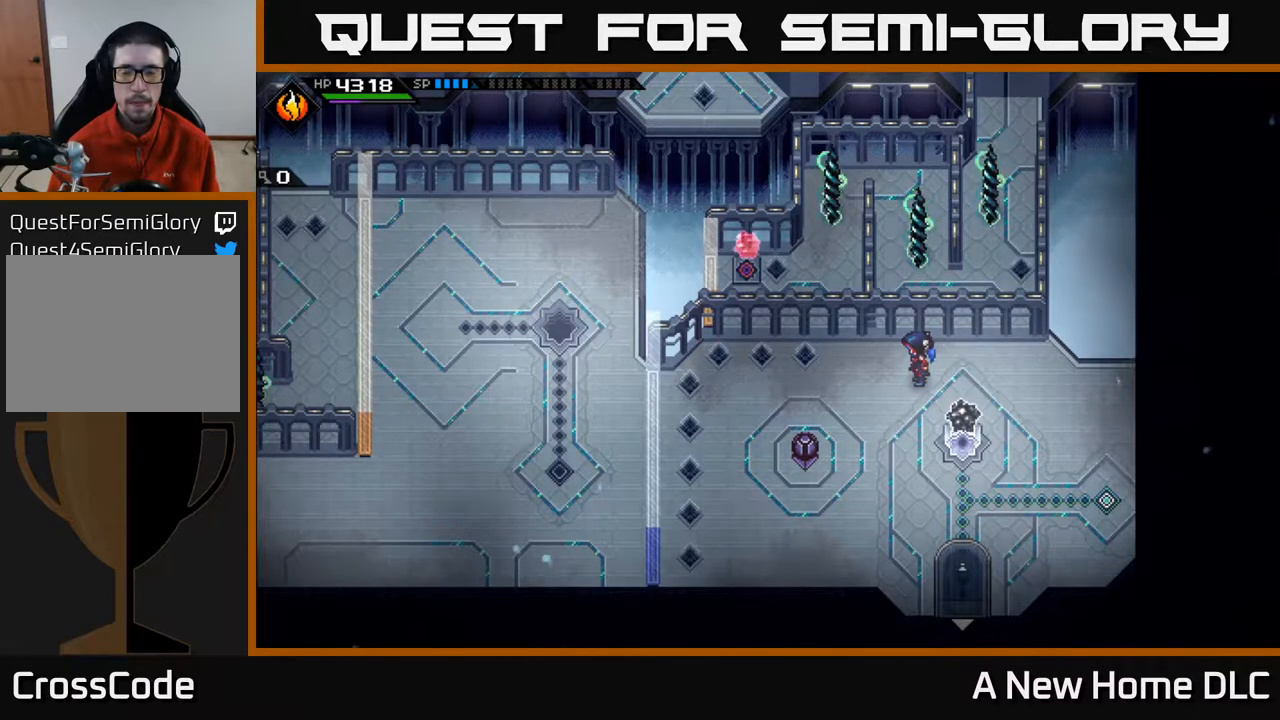
{"buttons": [], "left_stick": "center", "right_stick": "center", "events": []}
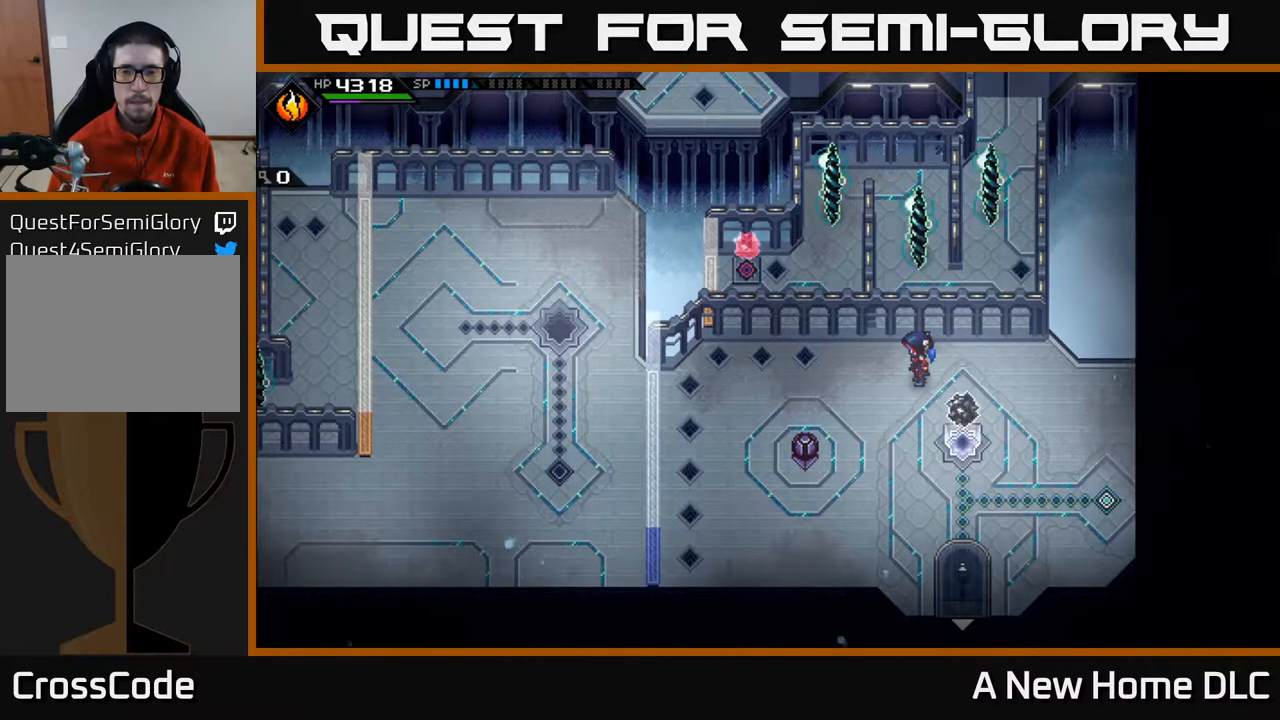
{"buttons": [], "left_stick": "center", "right_stick": "center", "events": []}
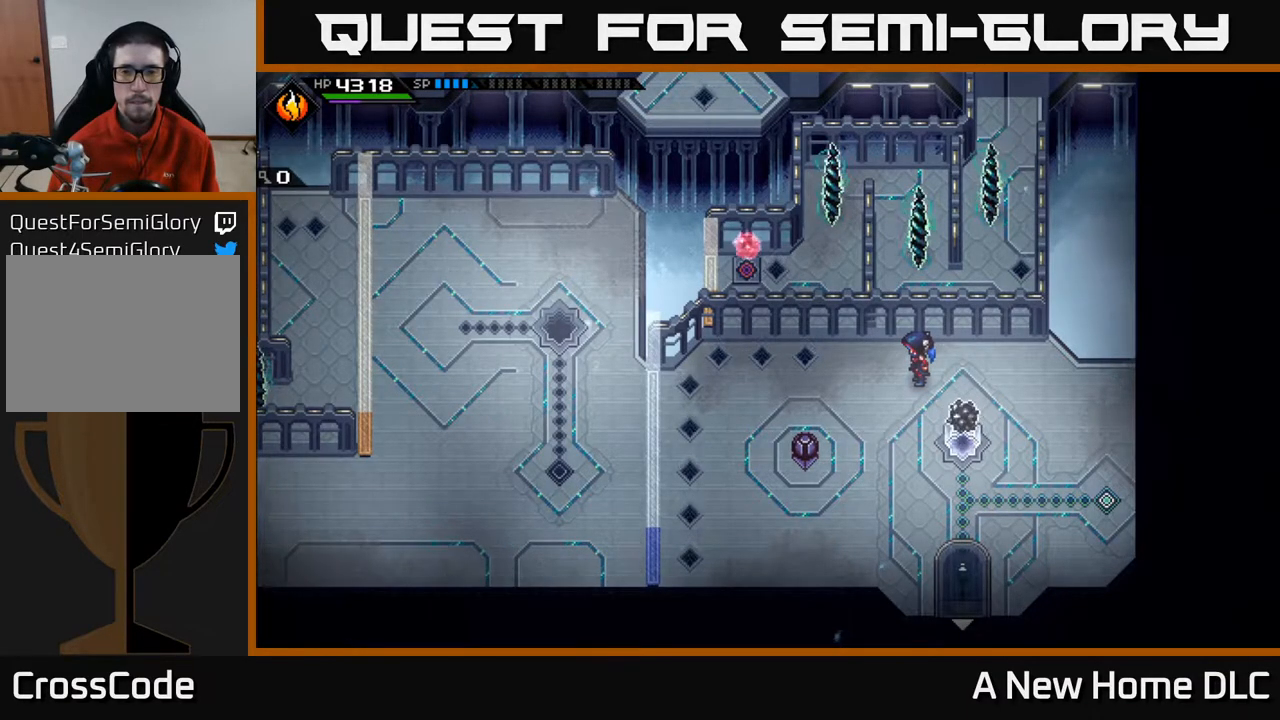
{"buttons": [], "left_stick": "center", "right_stick": "center", "events": []}
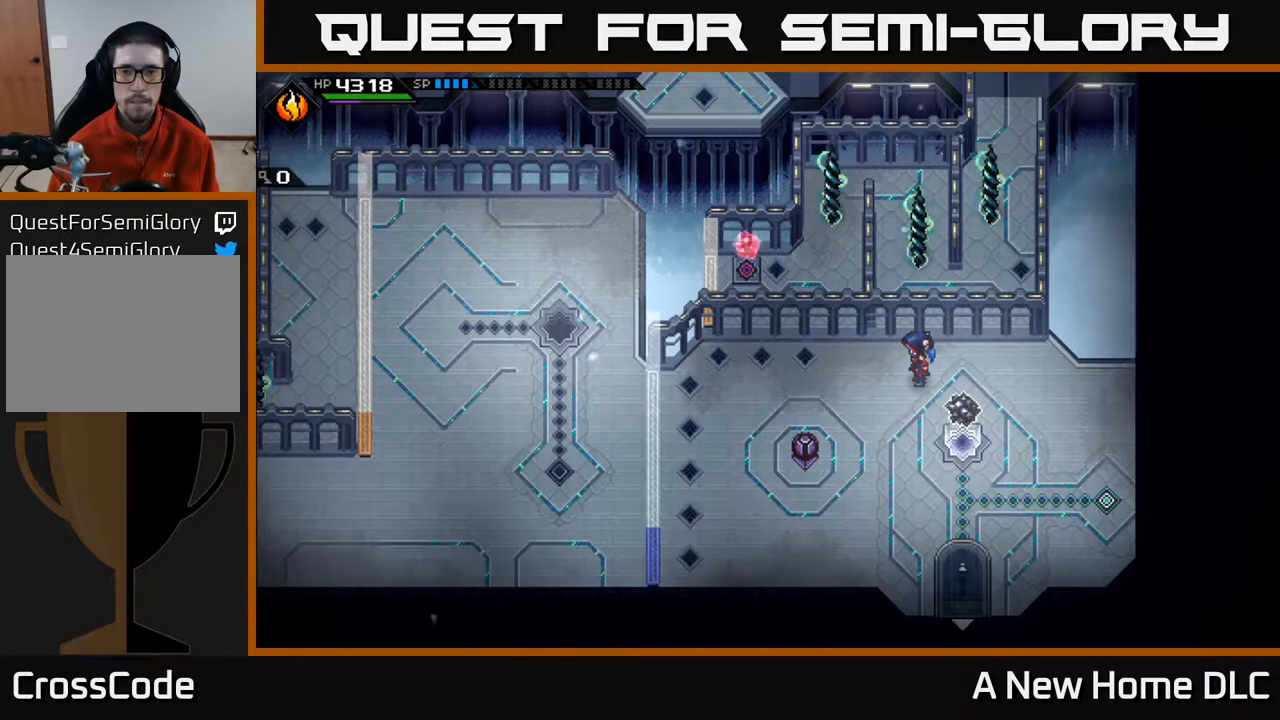
{"buttons": [], "left_stick": "center", "right_stick": "center", "events": [[133, "left_stick", "up"], [383, "left_stick", "up-right"], [500, "left_stick", "center"]]}
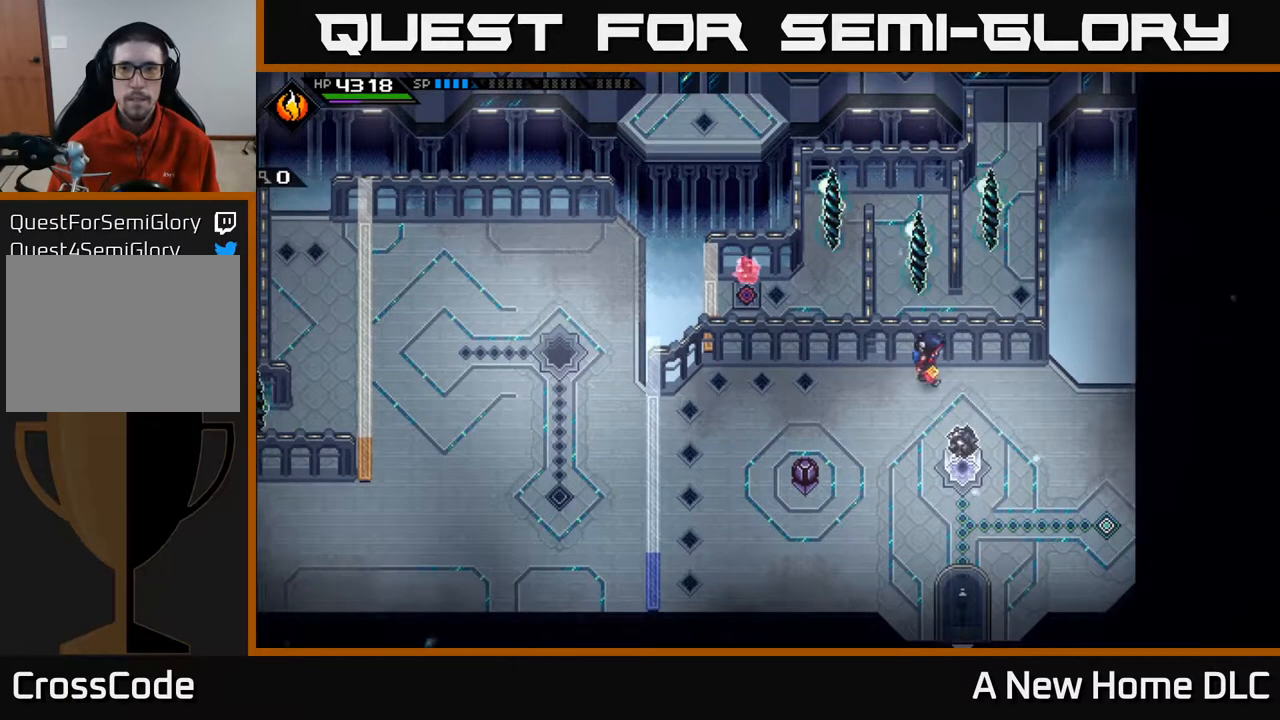
{"buttons": [], "left_stick": "center", "right_stick": "center", "events": []}
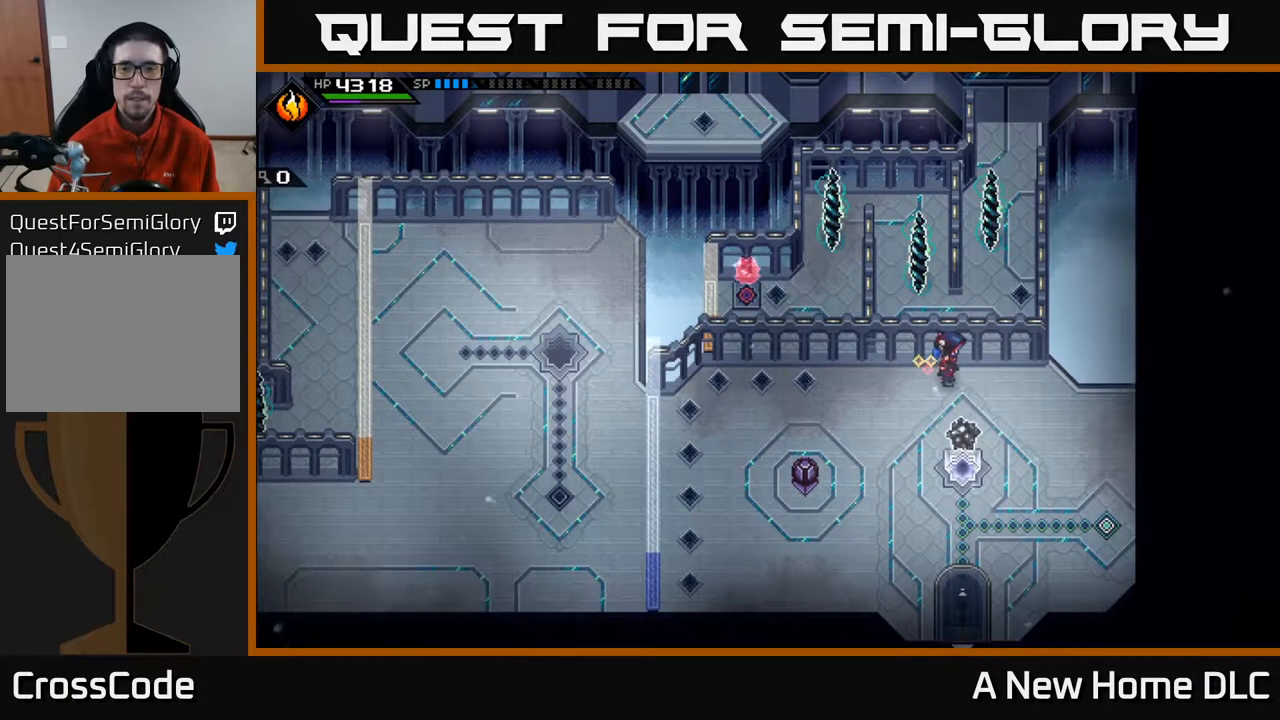
{"buttons": [], "left_stick": "down-left", "right_stick": "center", "events": [[300, "left_stick", "down-left"]]}
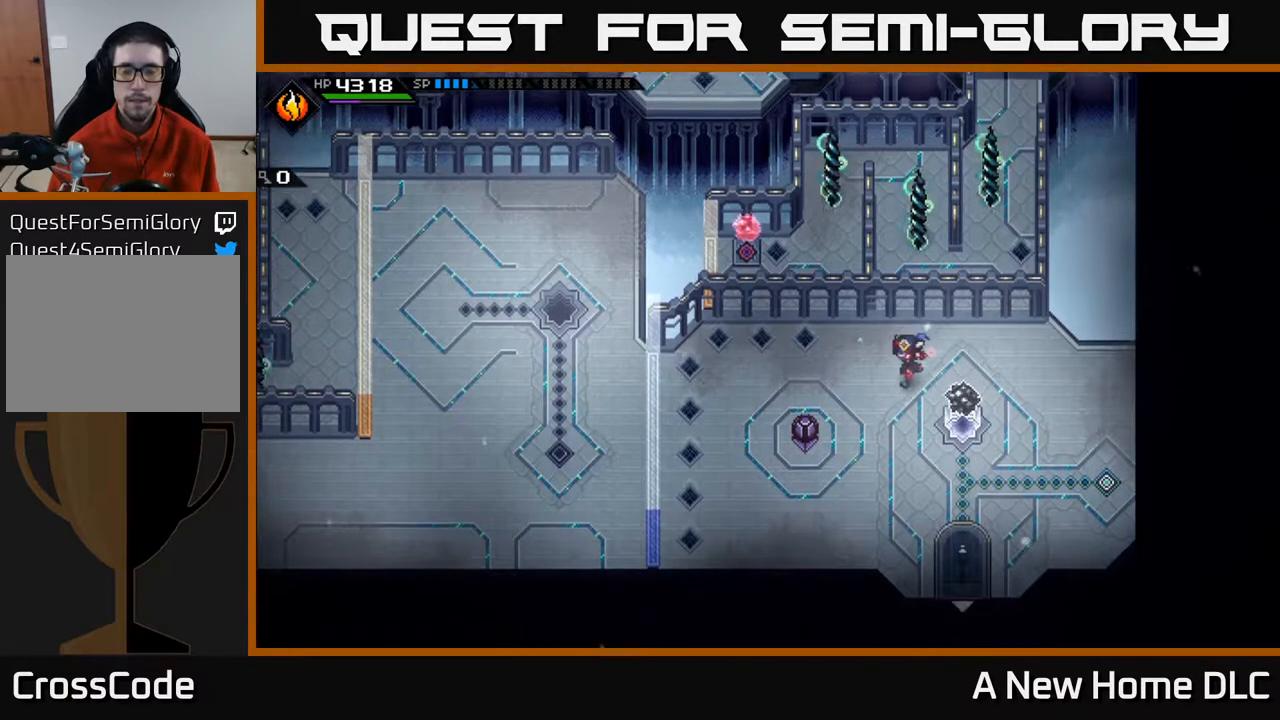
{"buttons": [], "left_stick": "down-right", "right_stick": "center", "events": [[100, "left_stick", "down"], [317, "left_stick", "down-right"]]}
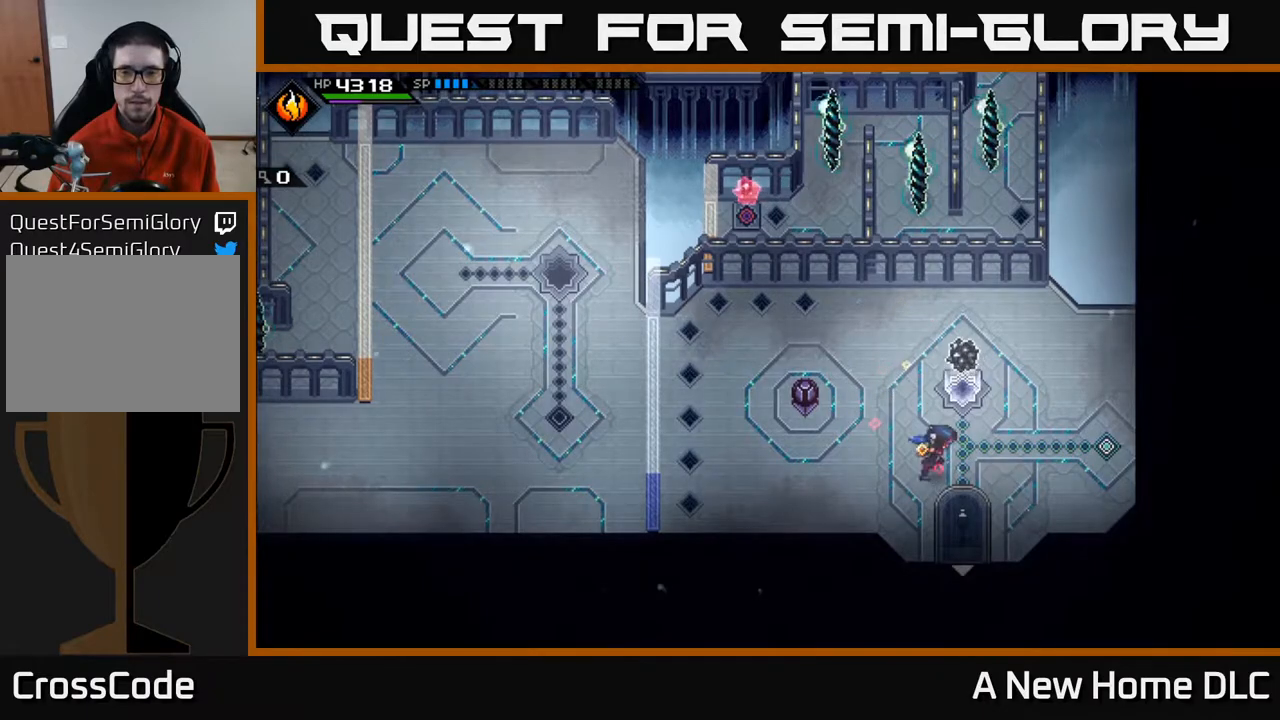
{"buttons": [], "left_stick": "center", "right_stick": "up", "events": [[33, "left_stick", "center"], [483, "right_stick", "up"]]}
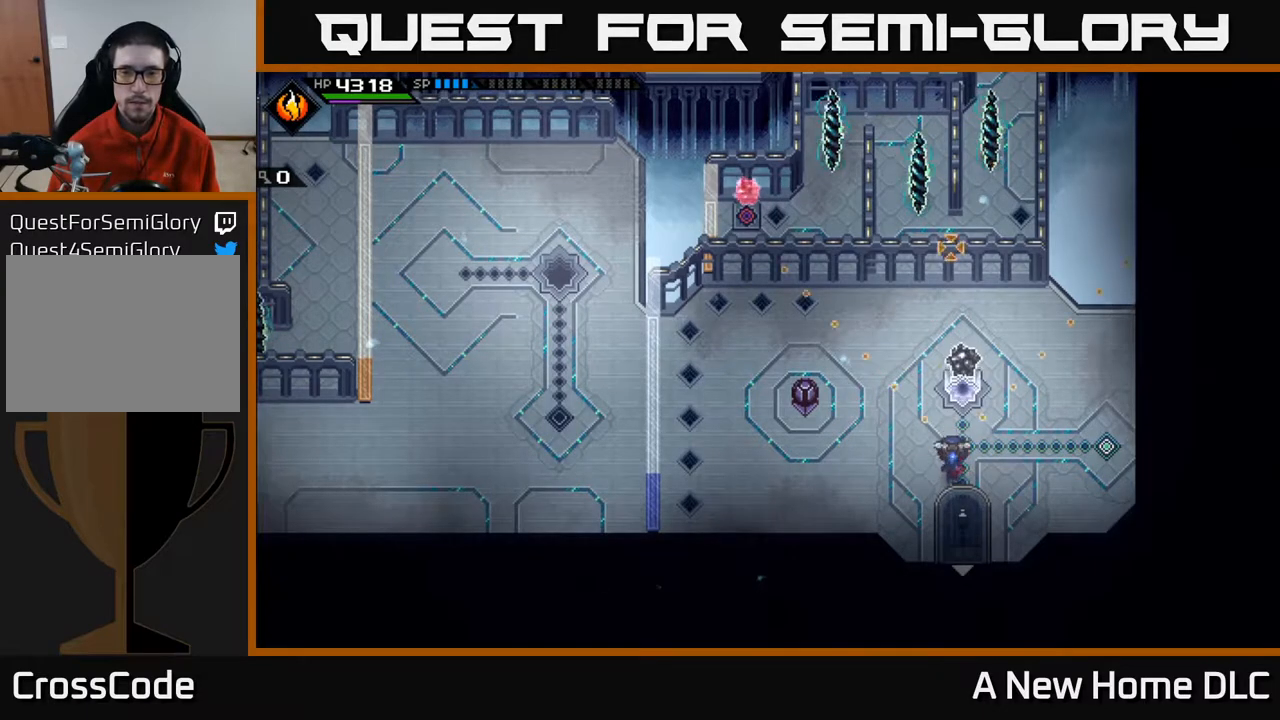
{"buttons": ["DPAD_UP"], "left_stick": "center", "right_stick": "up", "events": [[467, "DPAD_UP", "down"]]}
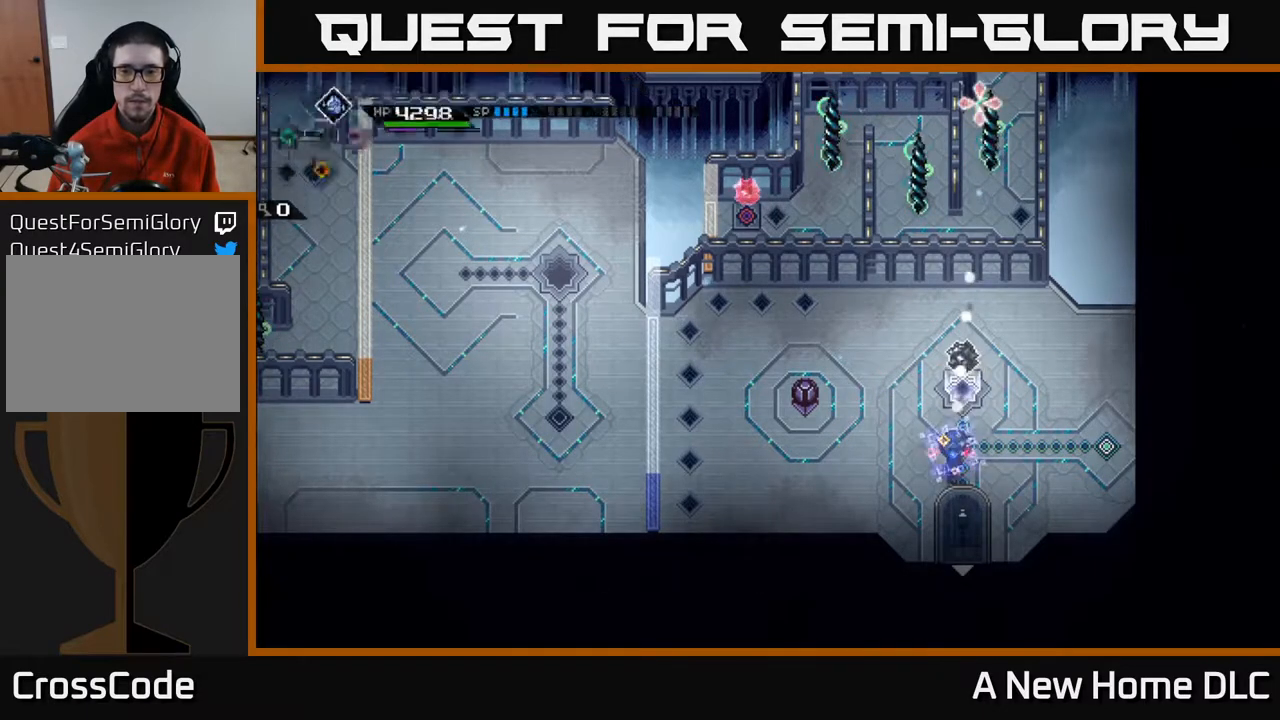
{"buttons": [], "left_stick": "center", "right_stick": "up", "events": [[83, "DPAD_UP", "up"], [417, "DPAD_UP", "down"], [500, "DPAD_UP", "up"]]}
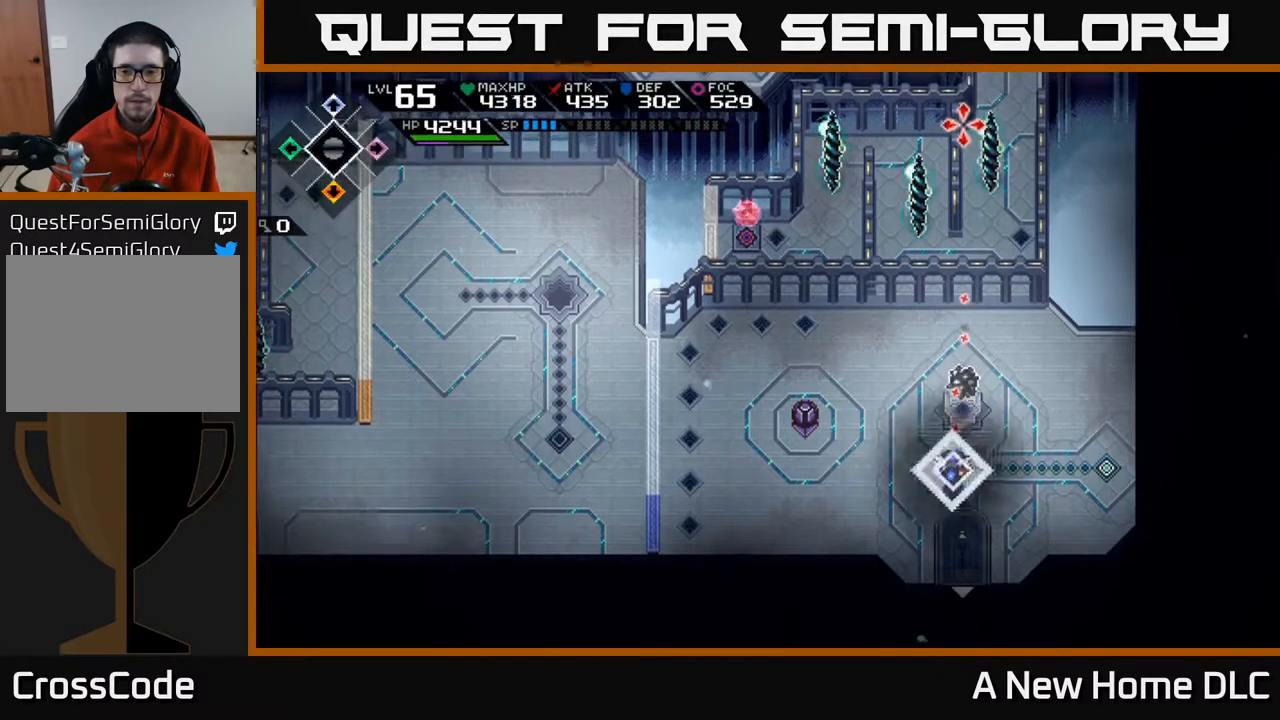
{"buttons": [], "left_stick": "left", "right_stick": "up", "events": [[167, "R1", "down"], [300, "R1", "up"], [483, "left_stick", "left"]]}
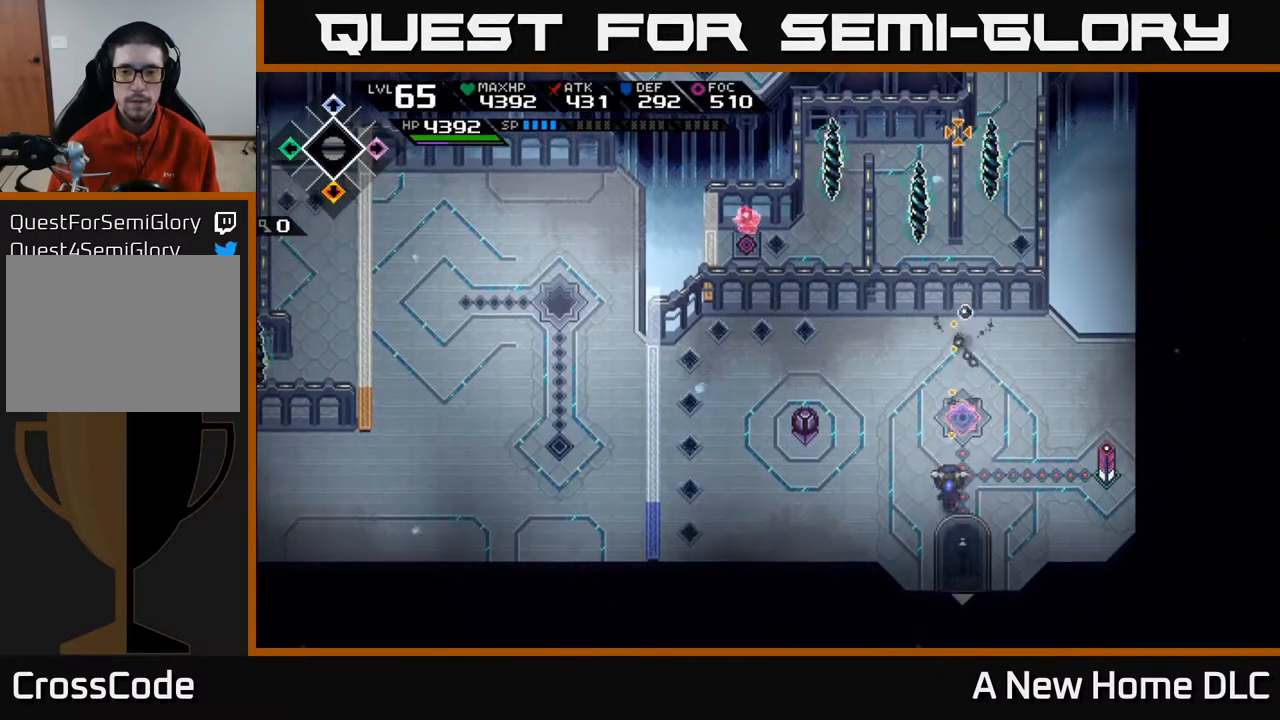
{"buttons": [], "left_stick": "left", "right_stick": "up-right", "events": [[267, "right_stick", "up-right"]]}
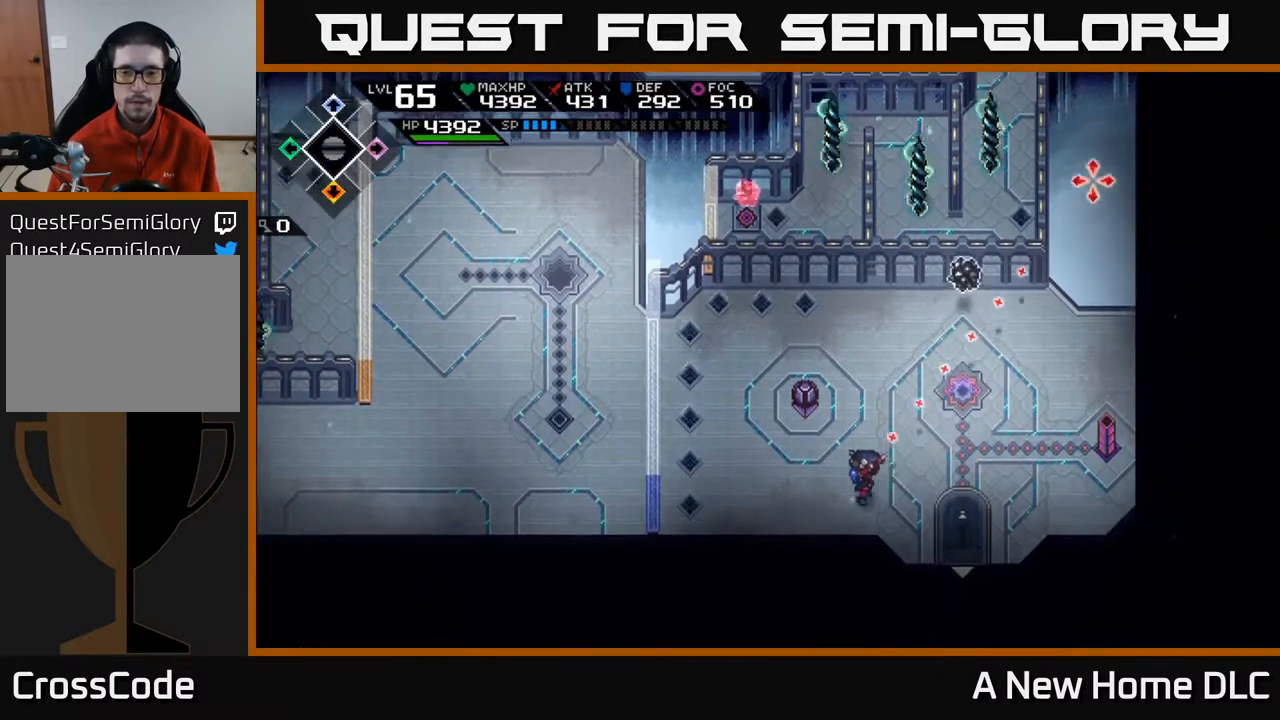
{"buttons": [], "left_stick": "center", "right_stick": "up-right", "events": [[67, "left_stick", "up-left"], [217, "left_stick", "center"], [317, "DPAD_LEFT", "down"], [400, "DPAD_LEFT", "up"]]}
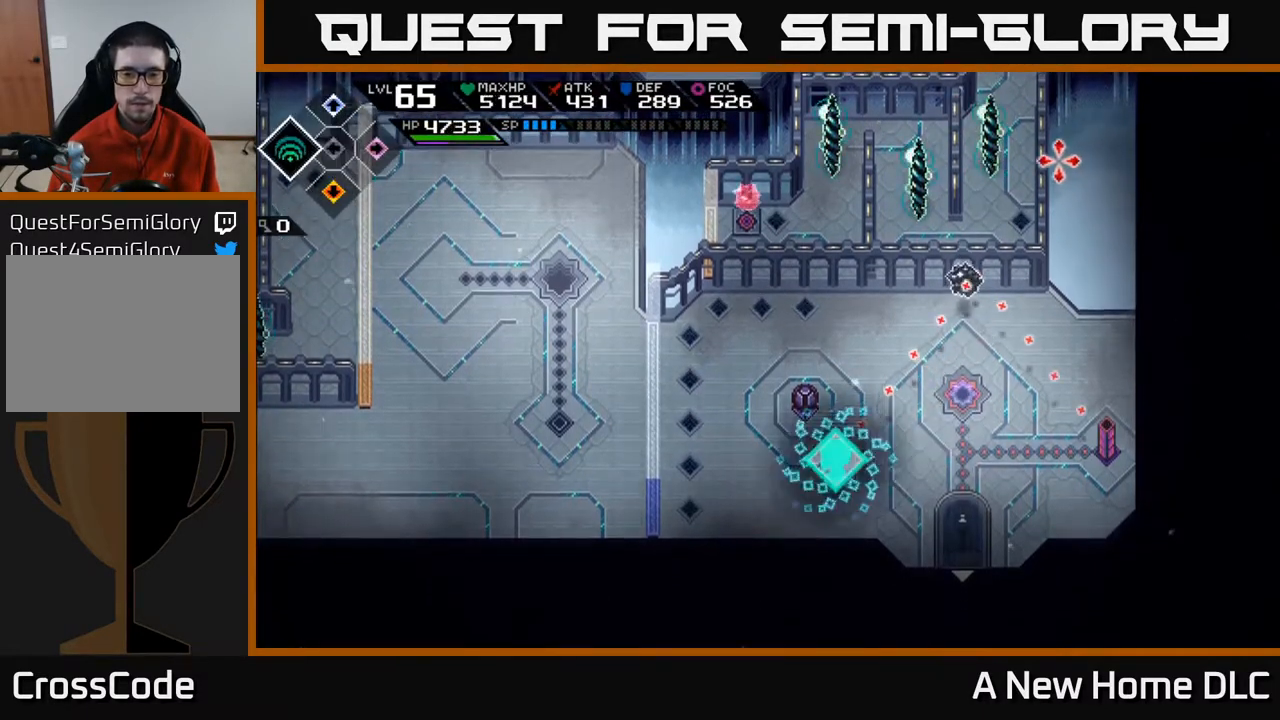
{"buttons": [], "left_stick": "center", "right_stick": "up-right", "events": [[233, "DPAD_RIGHT", "down"], [300, "DPAD_RIGHT", "up"]]}
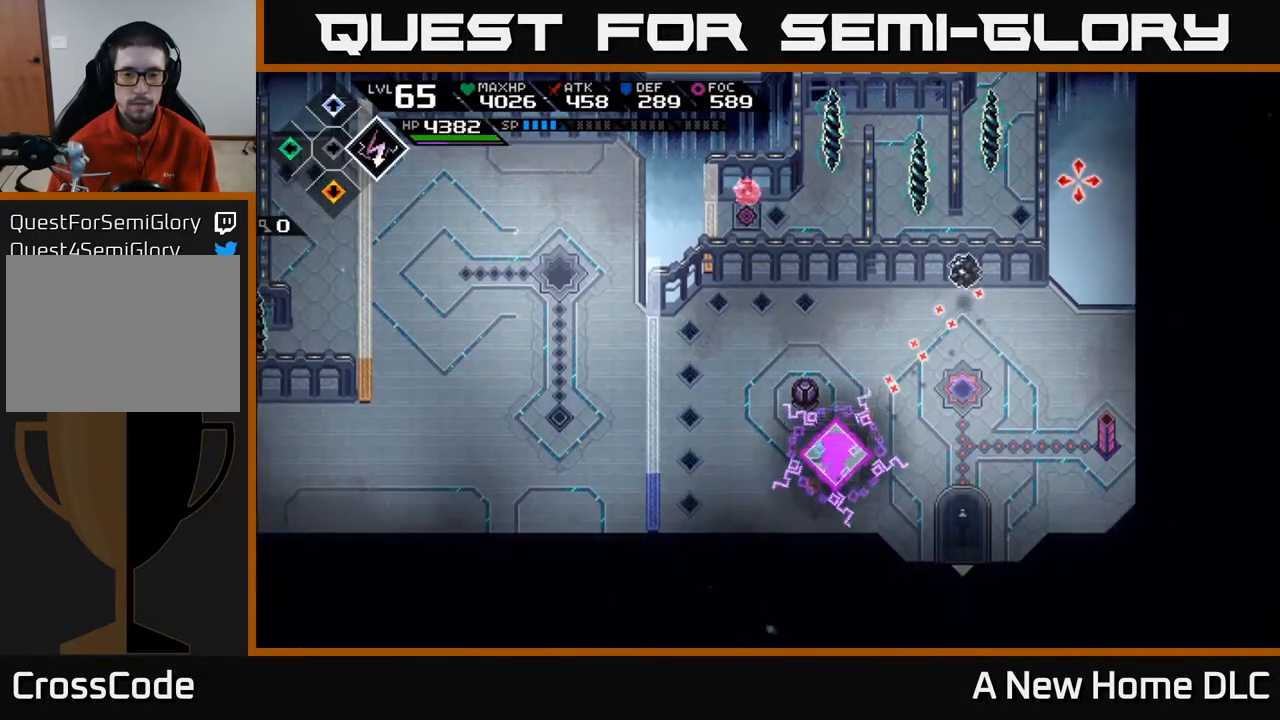
{"buttons": [], "left_stick": "up-left", "right_stick": "up-right", "events": [[167, "left_stick", "up-left"]]}
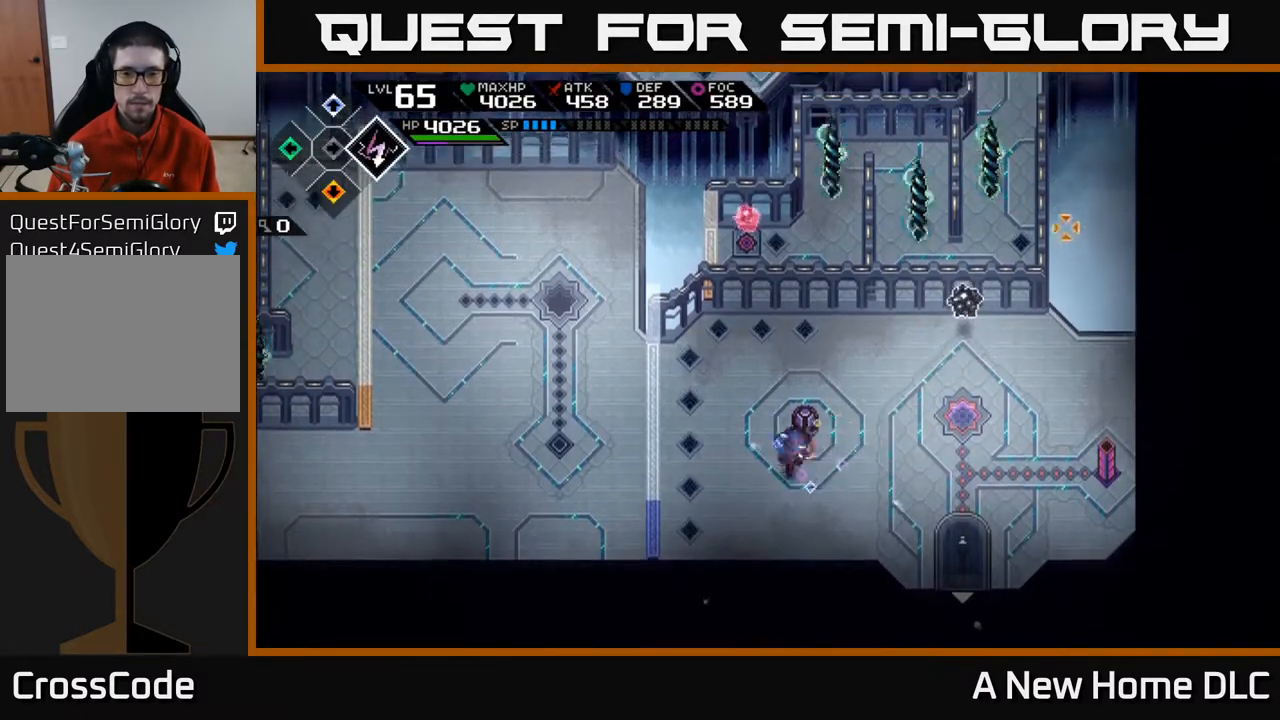
{"buttons": ["R1"], "left_stick": "center", "right_stick": "up-right", "events": [[17, "R1", "down"], [167, "left_stick", "center"]]}
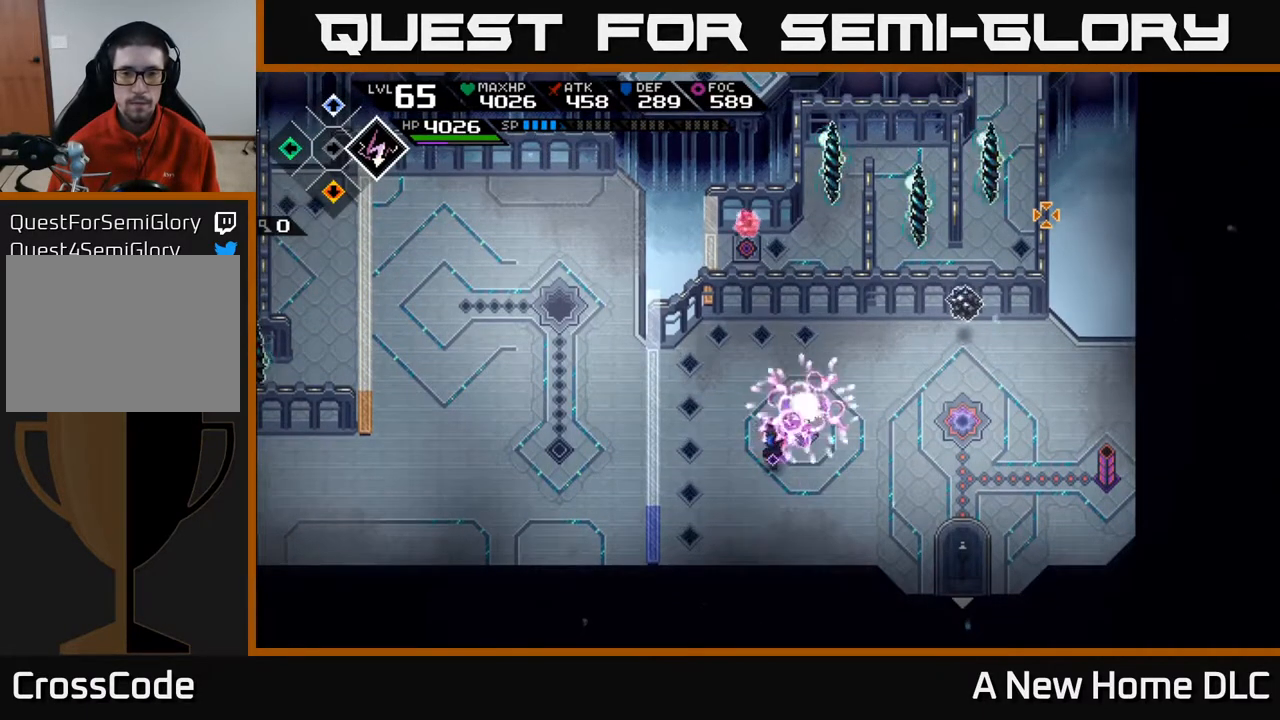
{"buttons": [], "left_stick": "center", "right_stick": "up-right", "events": [[67, "R1", "up"], [267, "left_stick", "left"], [400, "left_stick", "center"]]}
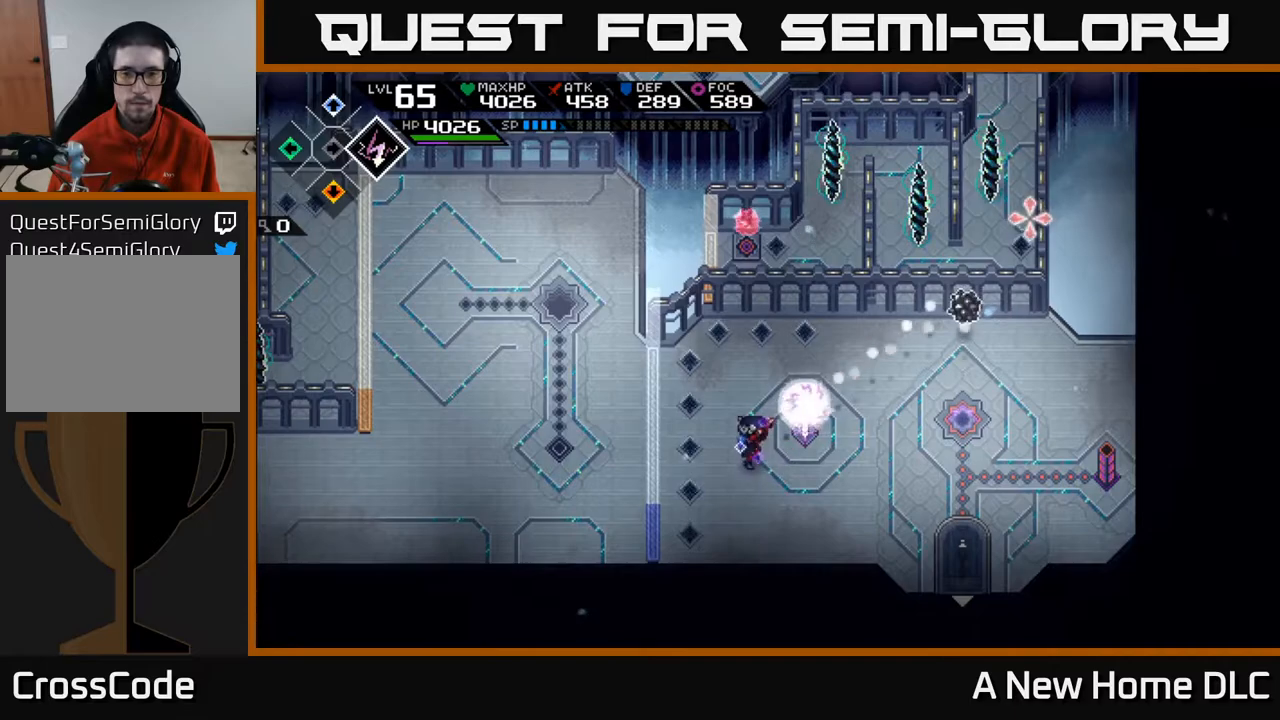
{"buttons": ["R1"], "left_stick": "center", "right_stick": "up-right", "events": [[433, "R1", "down"]]}
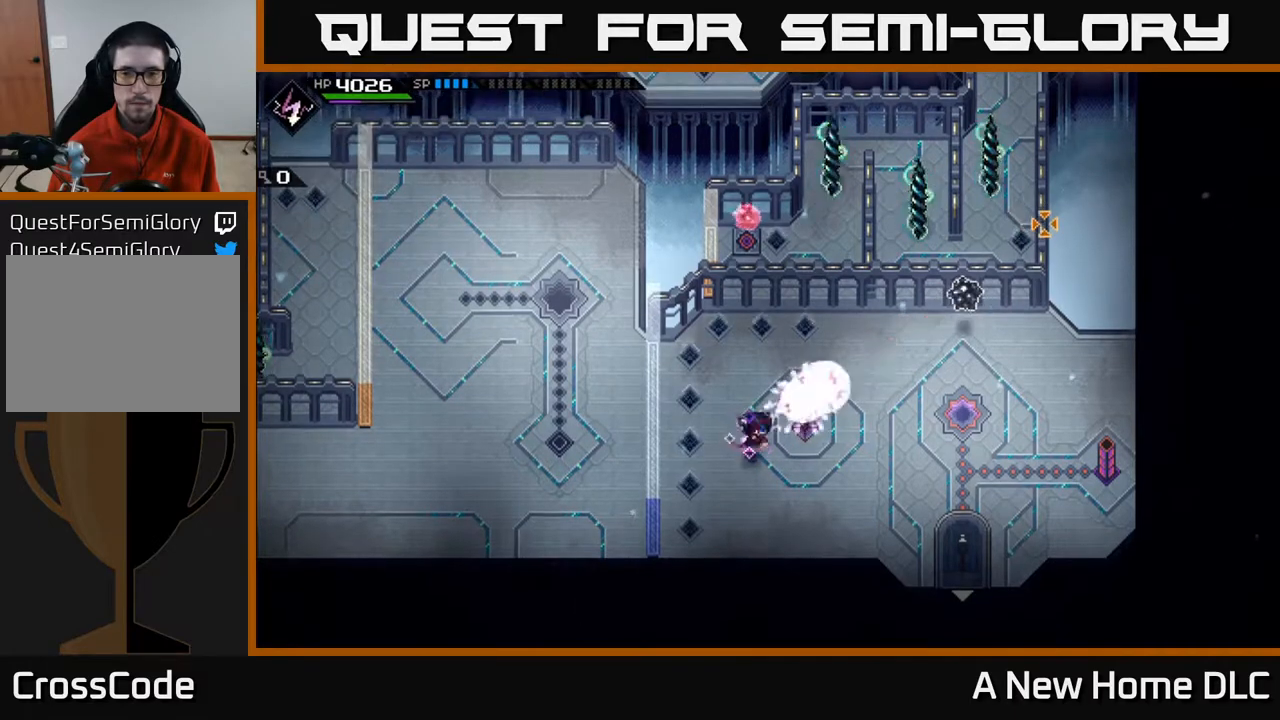
{"buttons": [], "left_stick": "center", "right_stick": "up-right", "events": [[50, "R1", "up"]]}
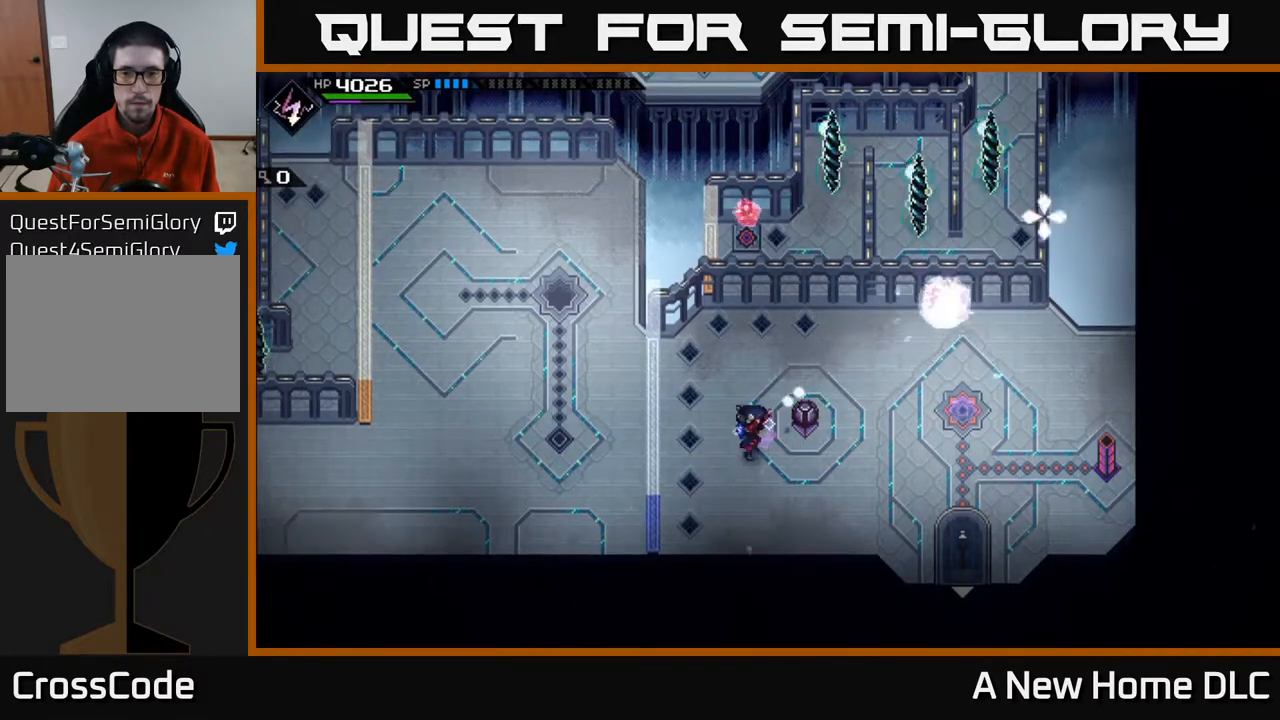
{"buttons": [], "left_stick": "up-right", "right_stick": "center", "events": [[133, "left_stick", "right"], [150, "right_stick", "center"], [183, "left_stick", "up-right"]]}
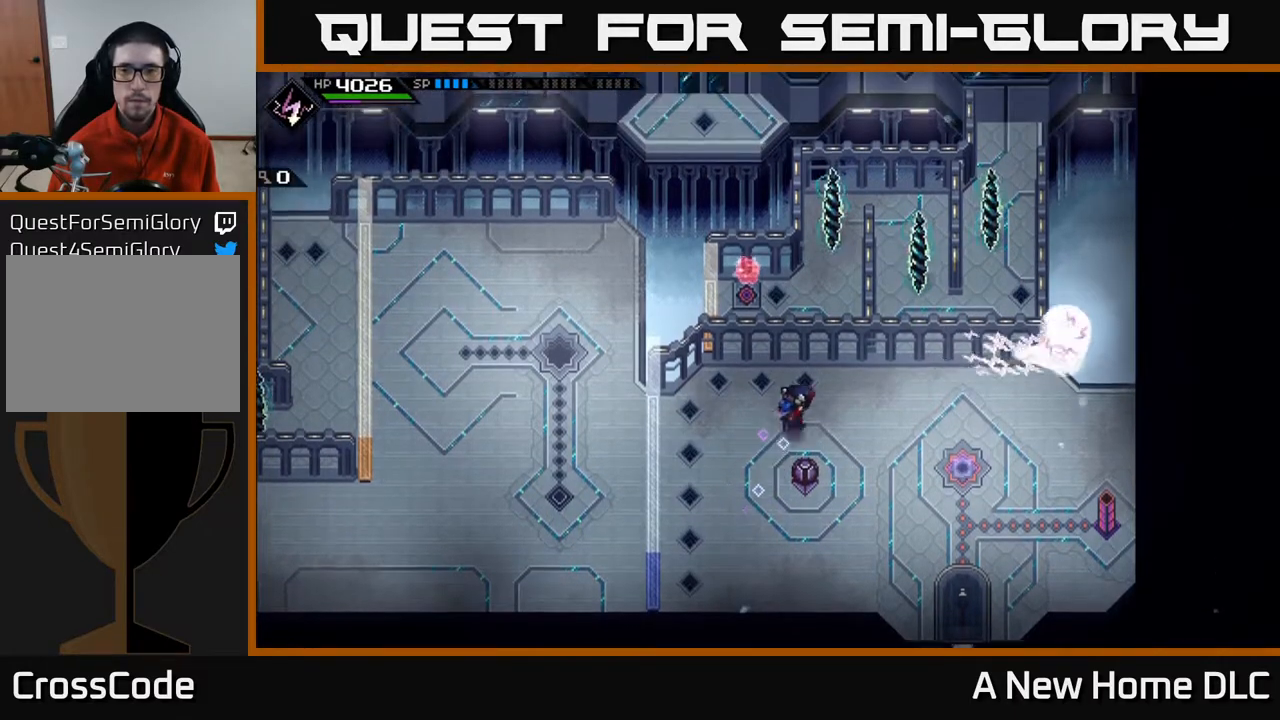
{"buttons": [], "left_stick": "center", "right_stick": "center", "events": [[500, "left_stick", "center"]]}
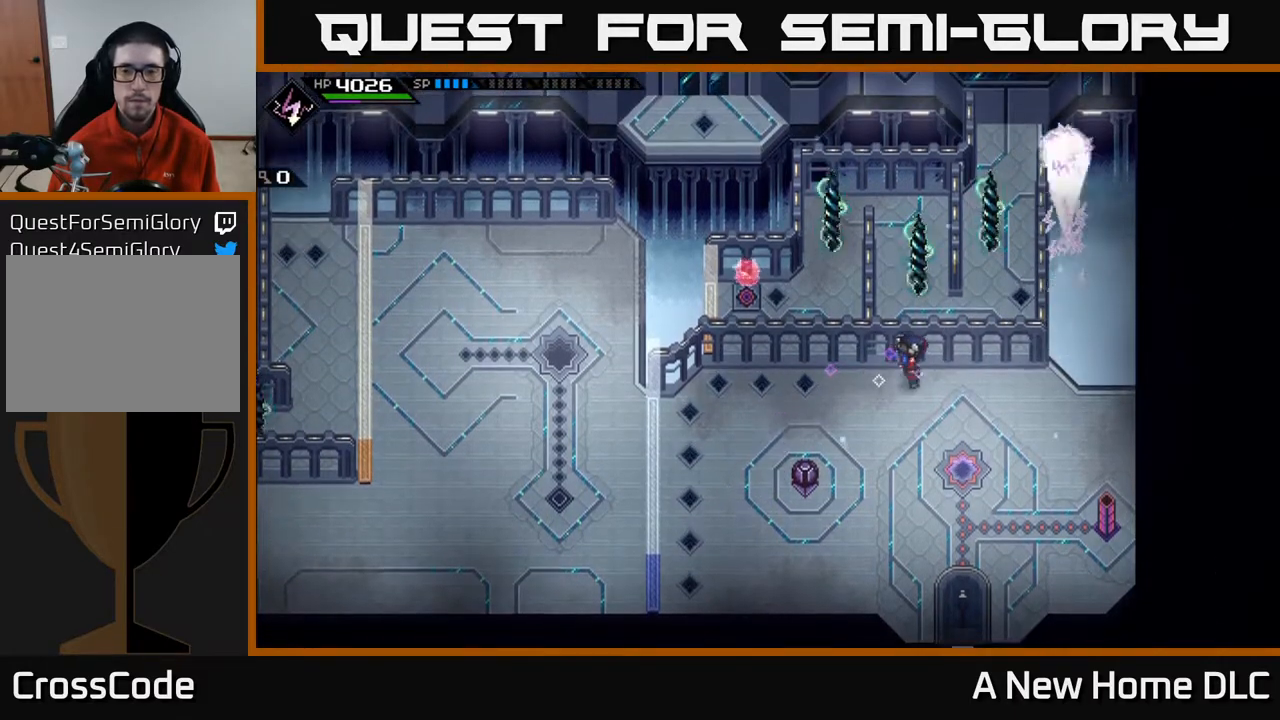
{"buttons": [], "left_stick": "center", "right_stick": "center", "events": []}
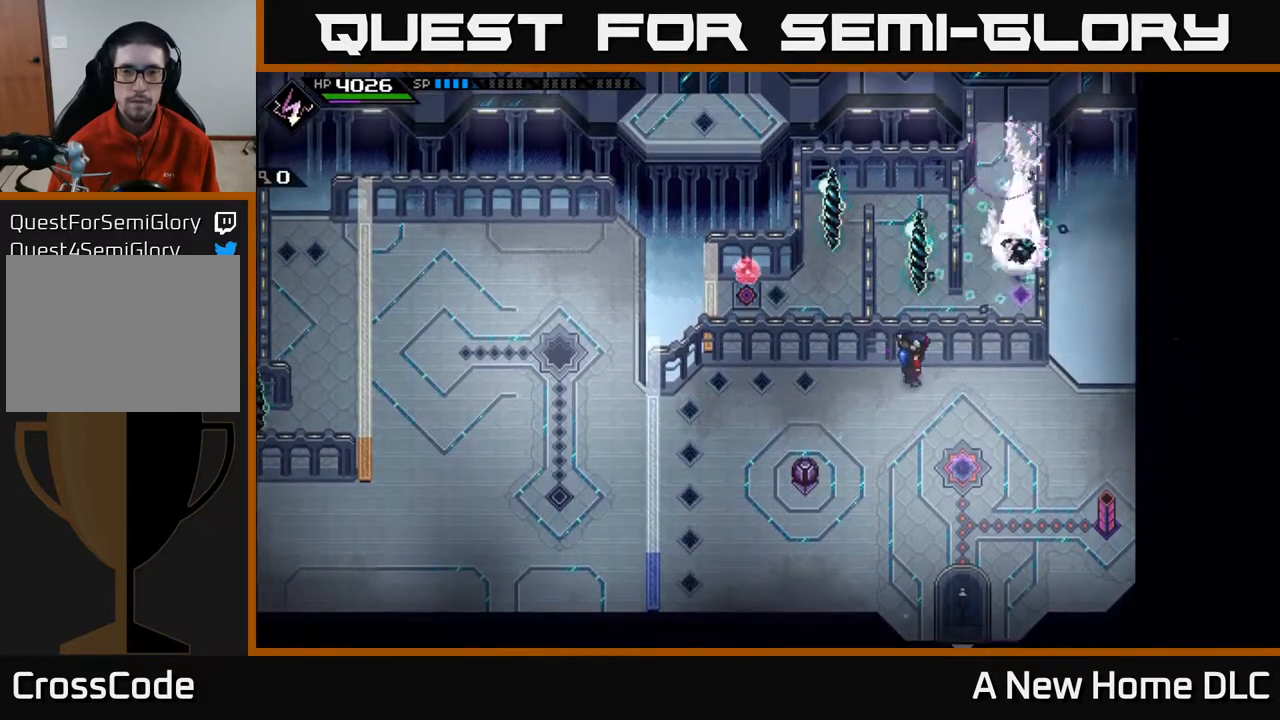
{"buttons": [], "left_stick": "center", "right_stick": "center", "events": []}
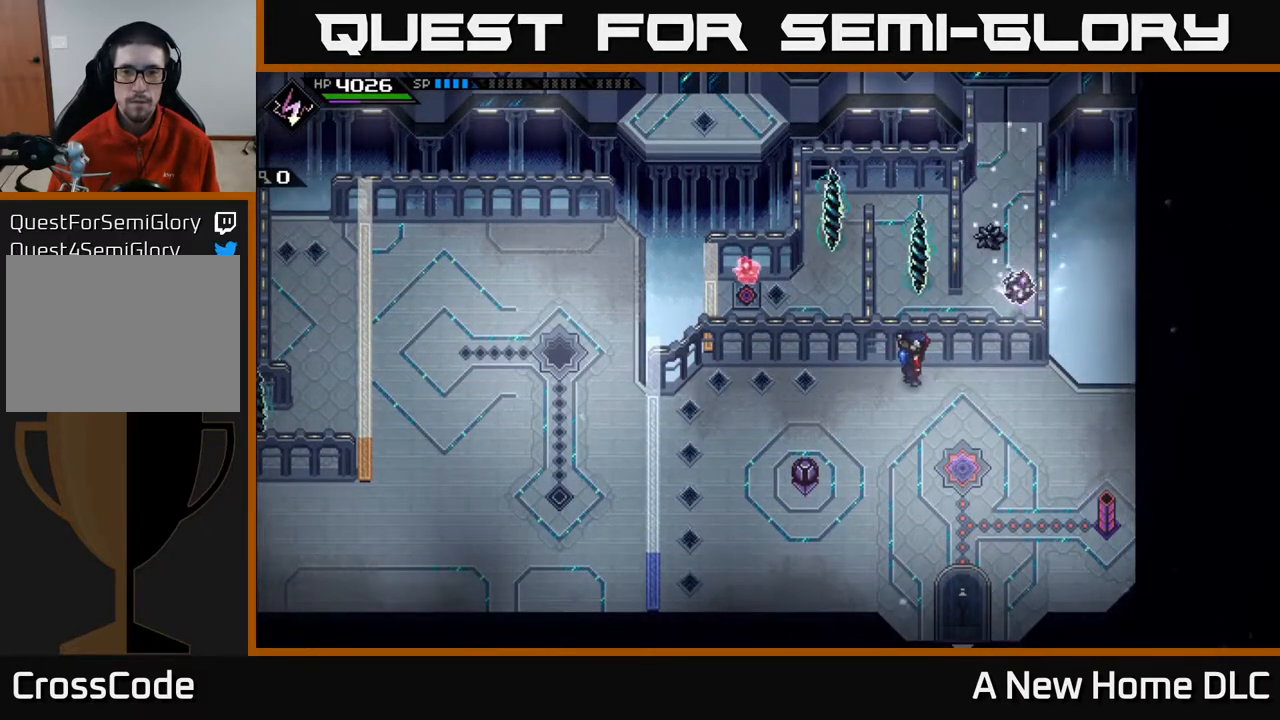
{"buttons": [], "left_stick": "center", "right_stick": "center", "events": []}
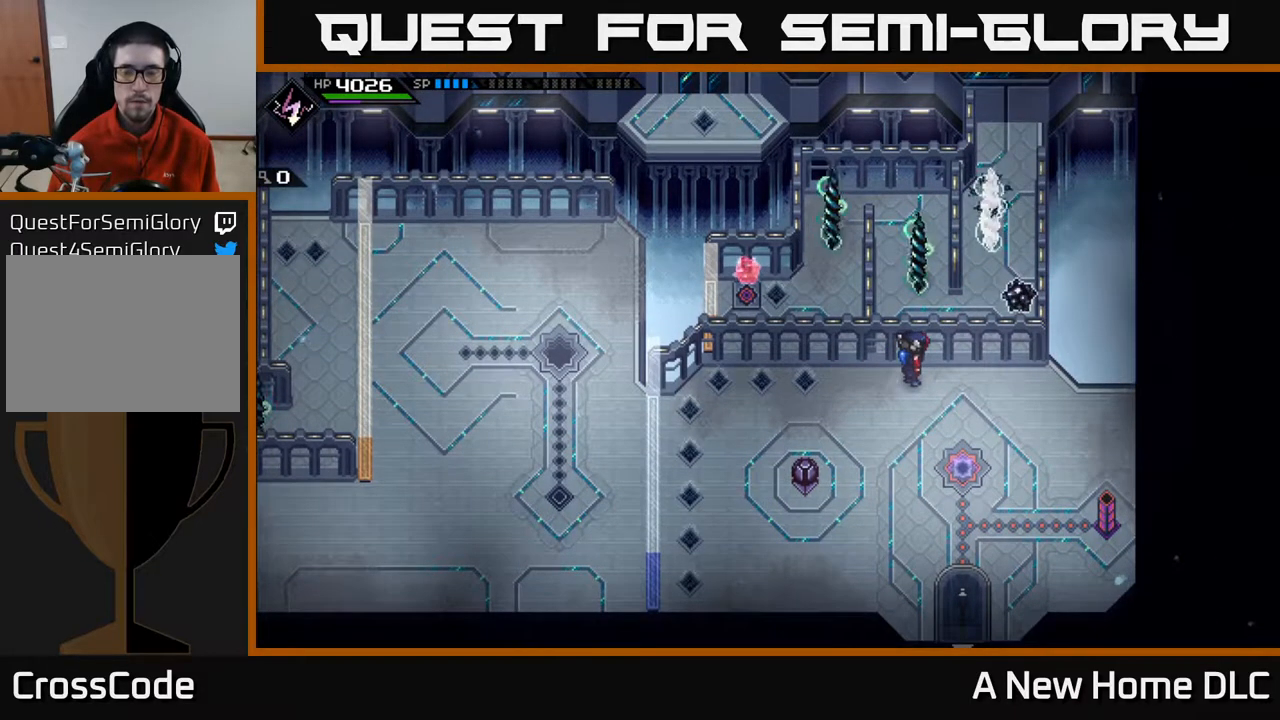
{"buttons": [], "left_stick": "down-left", "right_stick": "up-right", "events": [[217, "left_stick", "down-left"], [267, "right_stick", "up-right"]]}
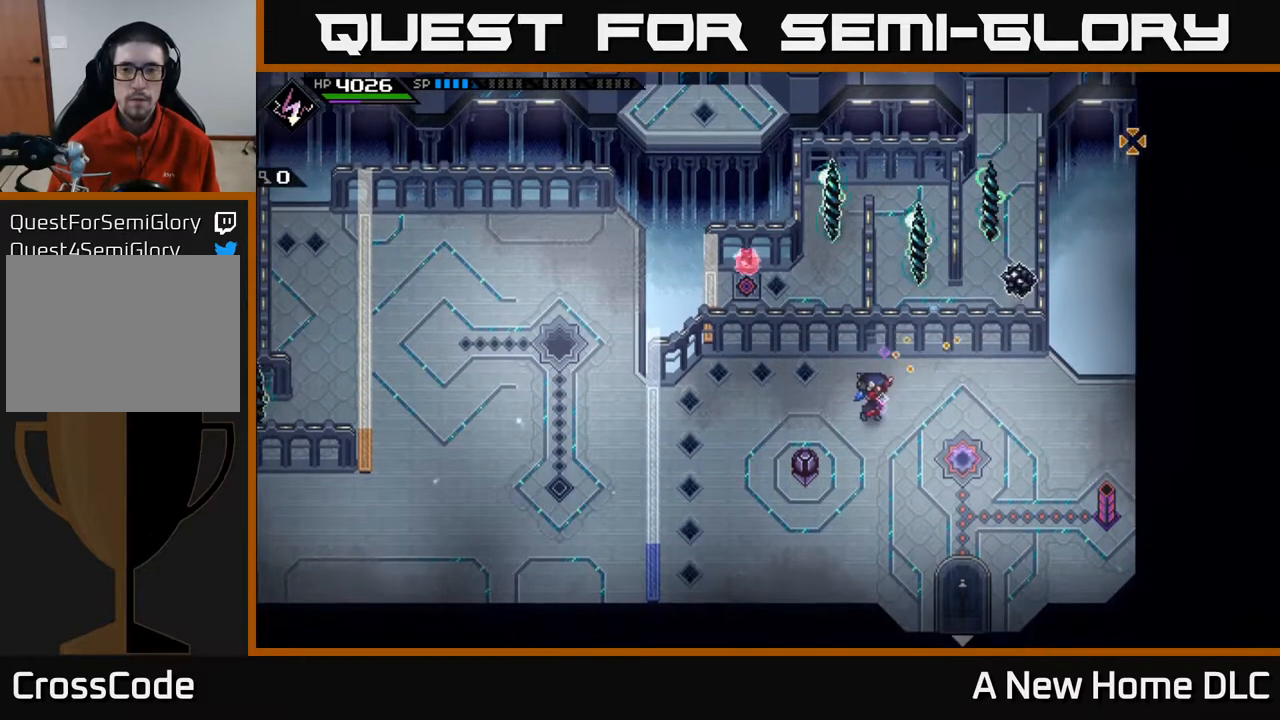
{"buttons": [], "left_stick": "down", "right_stick": "up-right", "events": [[350, "left_stick", "down-right"], [467, "left_stick", "down"]]}